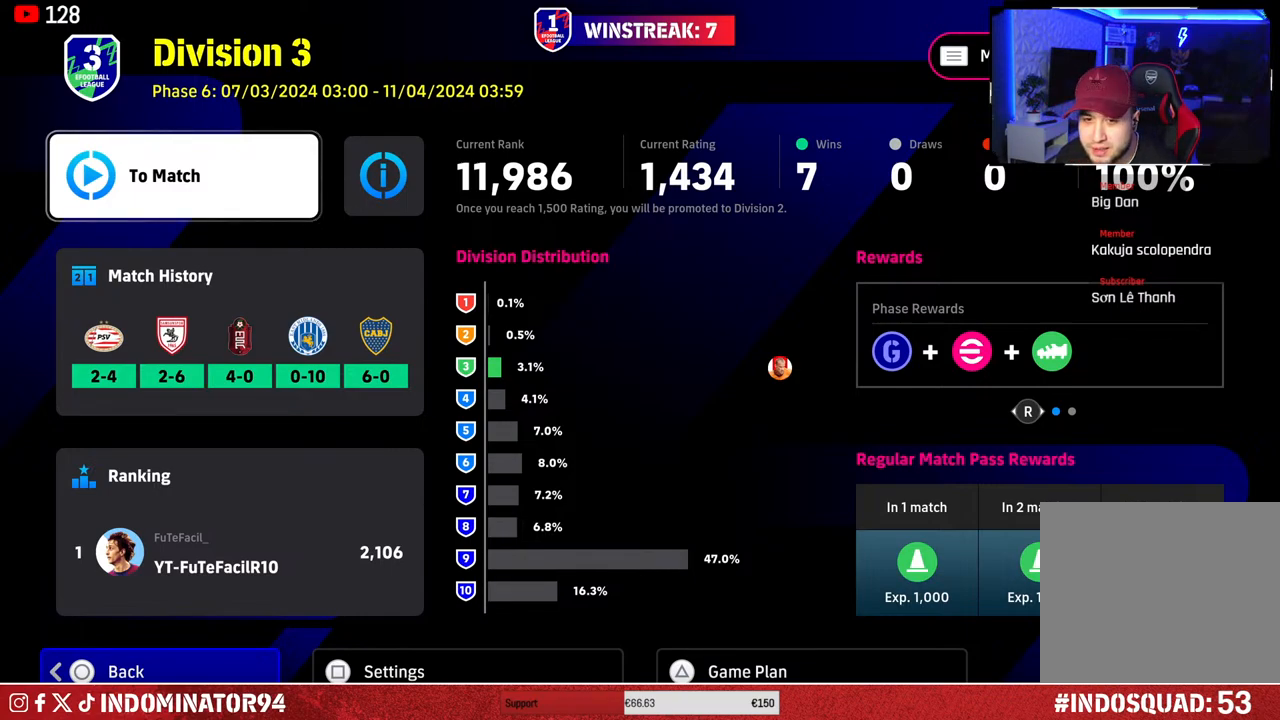
Gameplay with a controller (PlayStation layout); each line is a JSON object with the inputs held at the frame after it. "events" lists button and stick changes between this image and that frame as [ms after this image, input, new state], when the widget could be followed in between.
{"buttons": [], "left_stick": "center", "right_stick": "center", "events": [[383, "left_stick", "down-left"], [500, "left_stick", "center"]]}
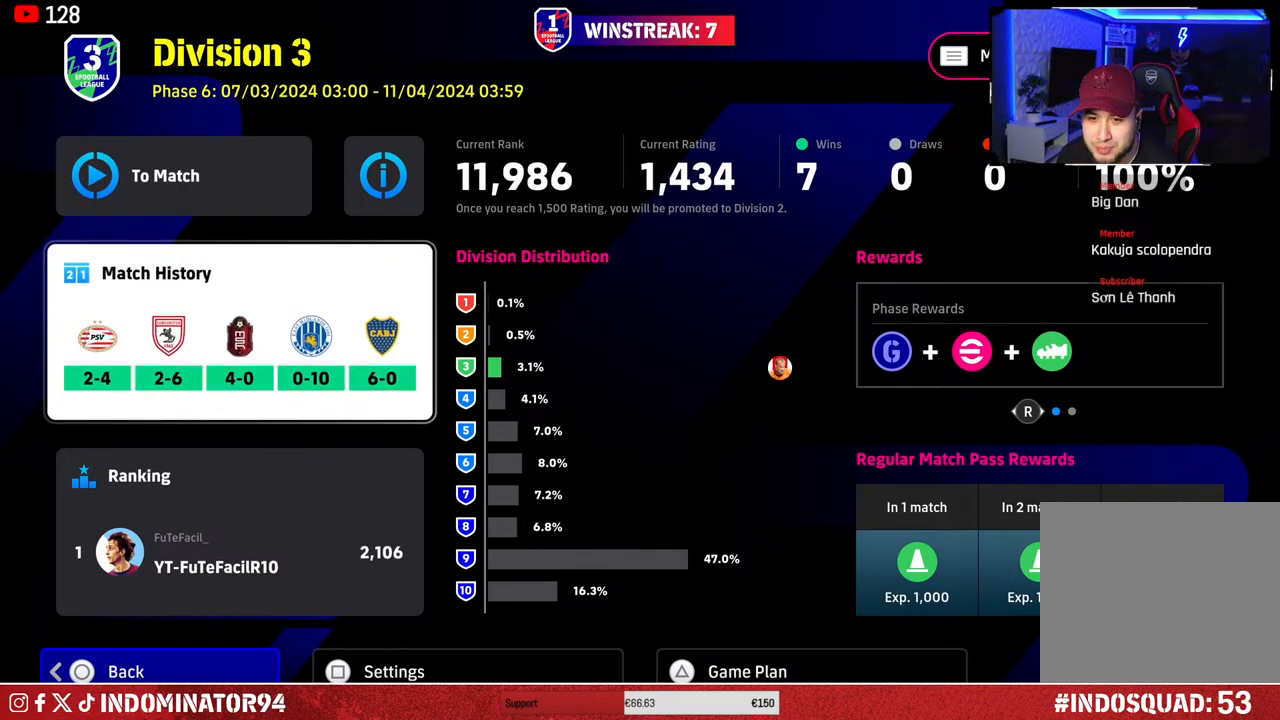
{"buttons": [], "left_stick": "center", "right_stick": "center", "events": []}
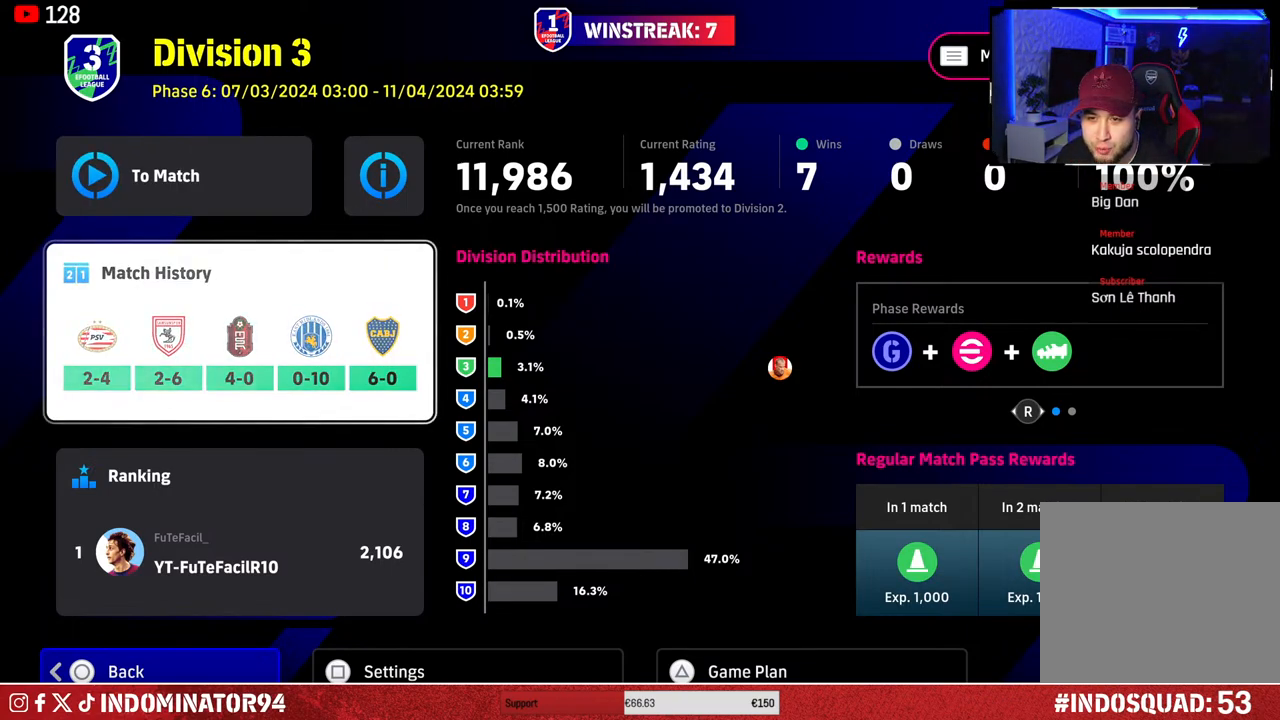
{"buttons": [], "left_stick": "center", "right_stick": "center", "events": []}
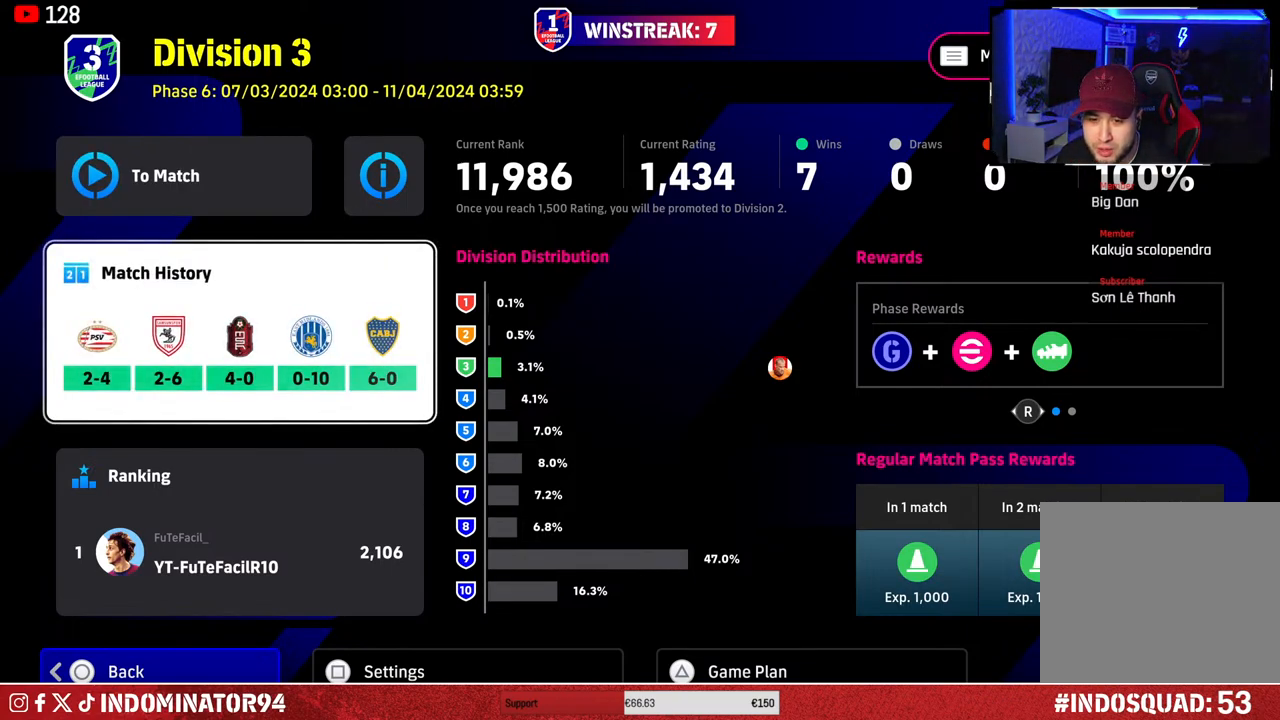
{"buttons": [], "left_stick": "center", "right_stick": "center", "events": [[317, "left_stick", "up"], [433, "left_stick", "center"]]}
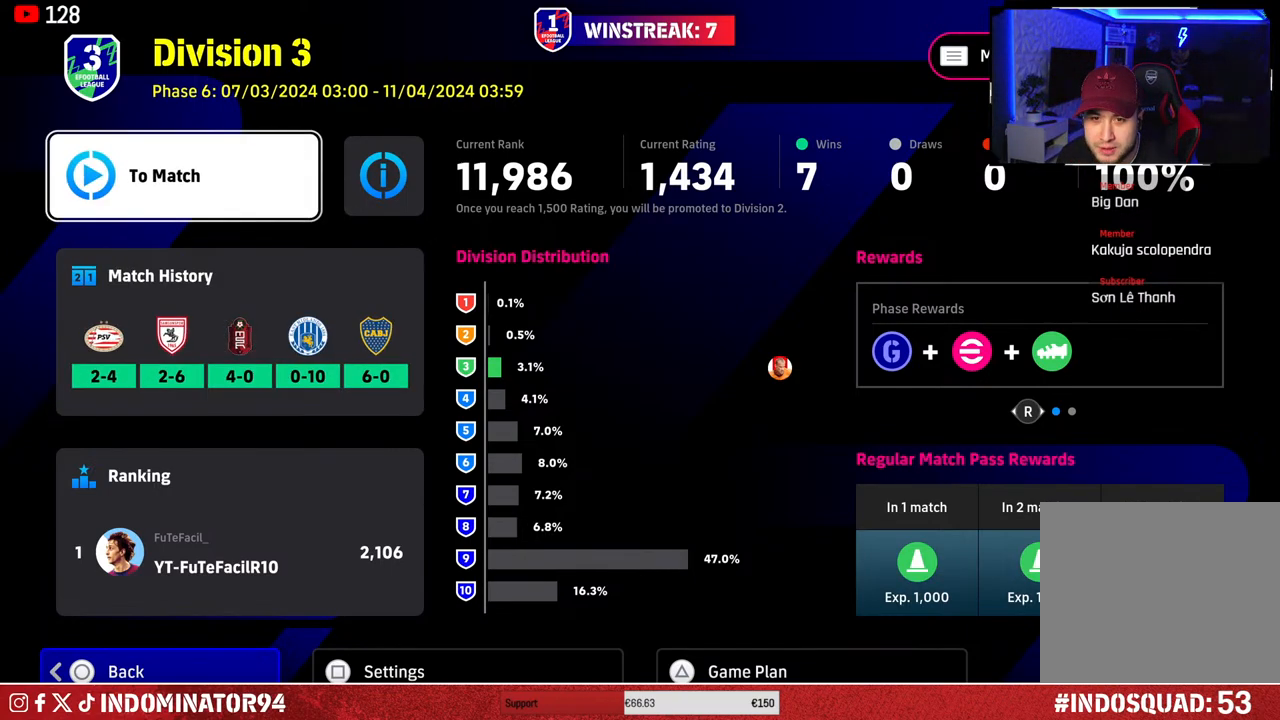
{"buttons": [], "left_stick": "center", "right_stick": "center", "events": []}
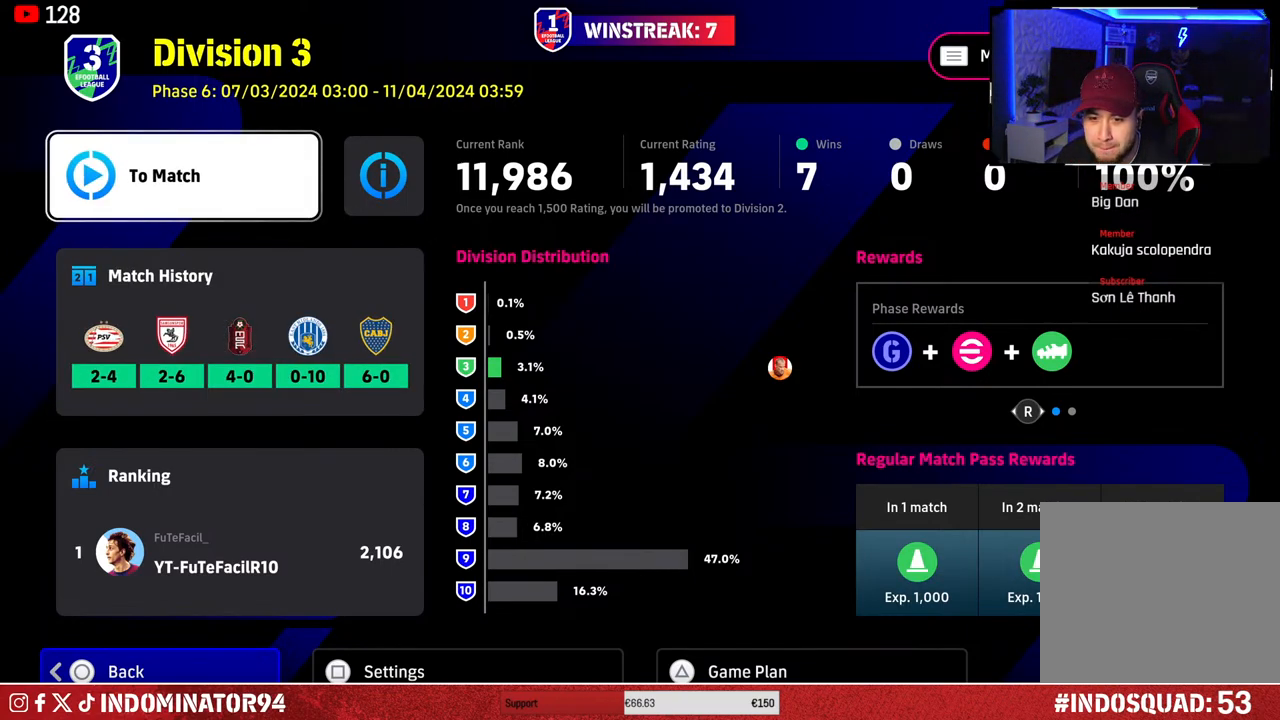
{"buttons": [], "left_stick": "center", "right_stick": "center", "events": [[283, "CROSS", "down"], [400, "CROSS", "up"]]}